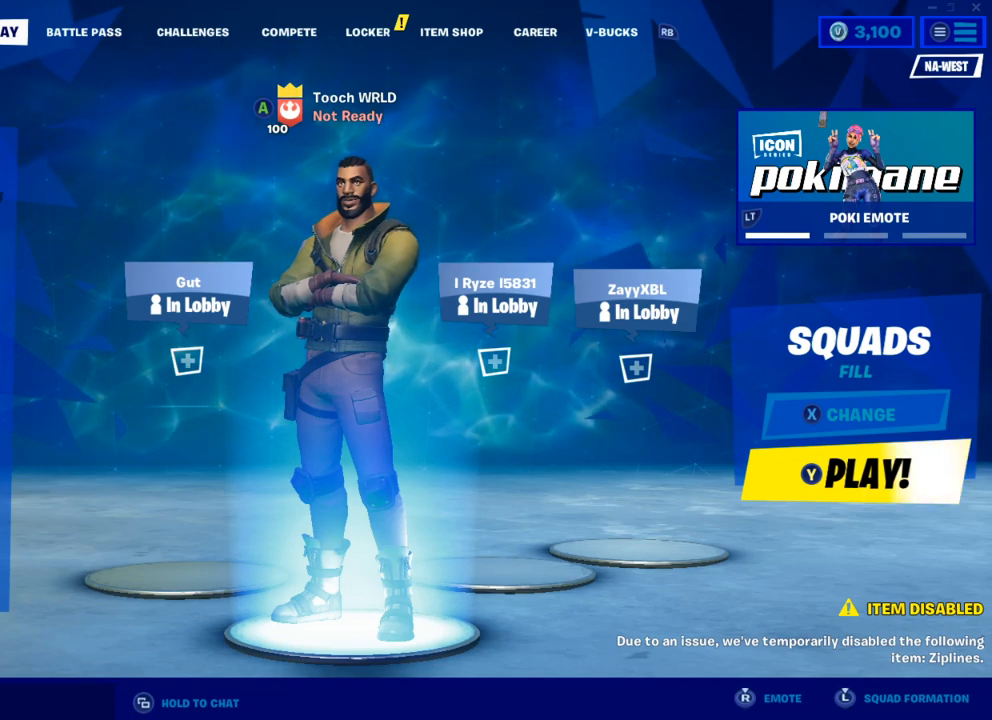
Gameplay with a controller (Xbox layout); each line is a JSON object with the inputs held at the frame after it. "events" lists button and stick changes between this image and that frame as [ms after this image, input, new state], when the widget could be followed in between.
{"buttons": [], "left_stick": "center", "right_stick": "center", "events": [[183, "left_stick", "left"], [283, "left_stick", "center"]]}
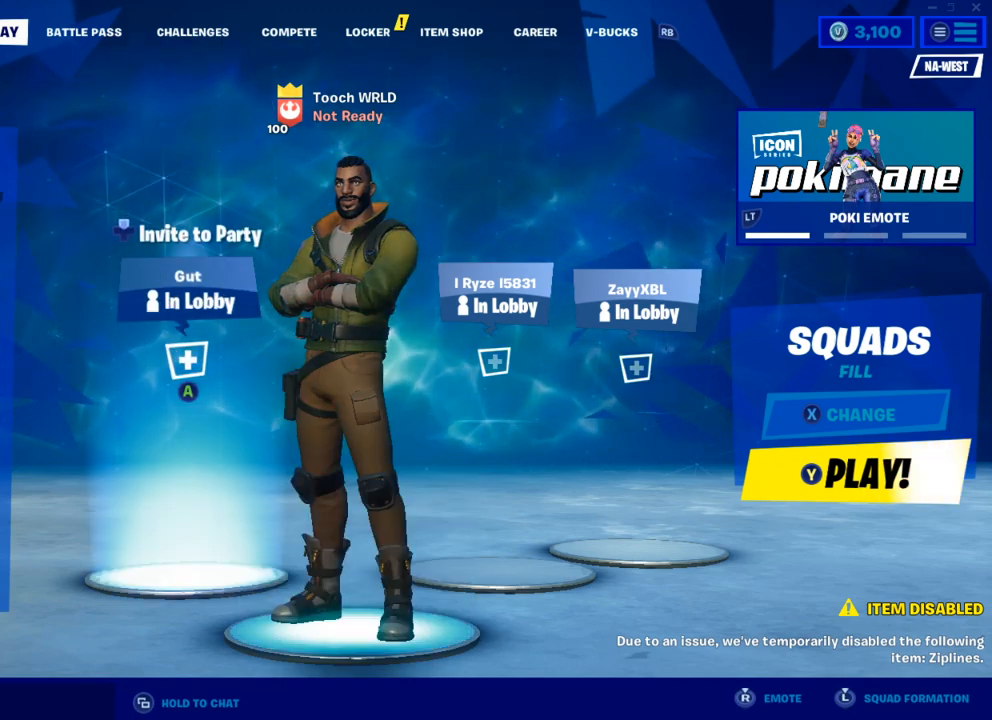
{"buttons": [], "left_stick": "center", "right_stick": "center", "events": []}
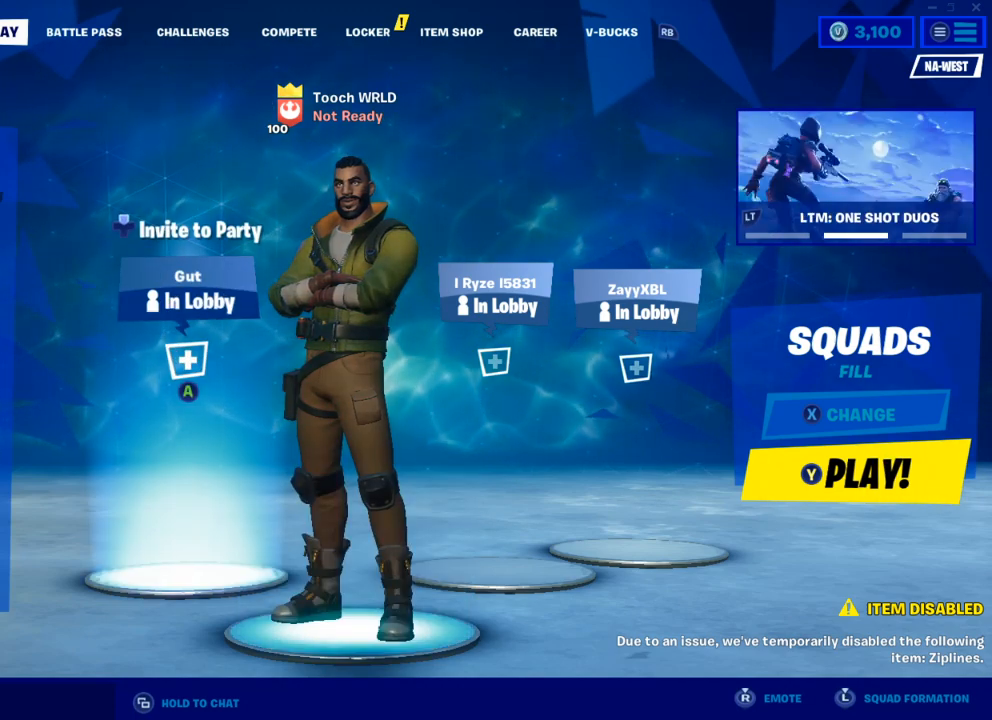
{"buttons": [], "left_stick": "center", "right_stick": "center", "events": []}
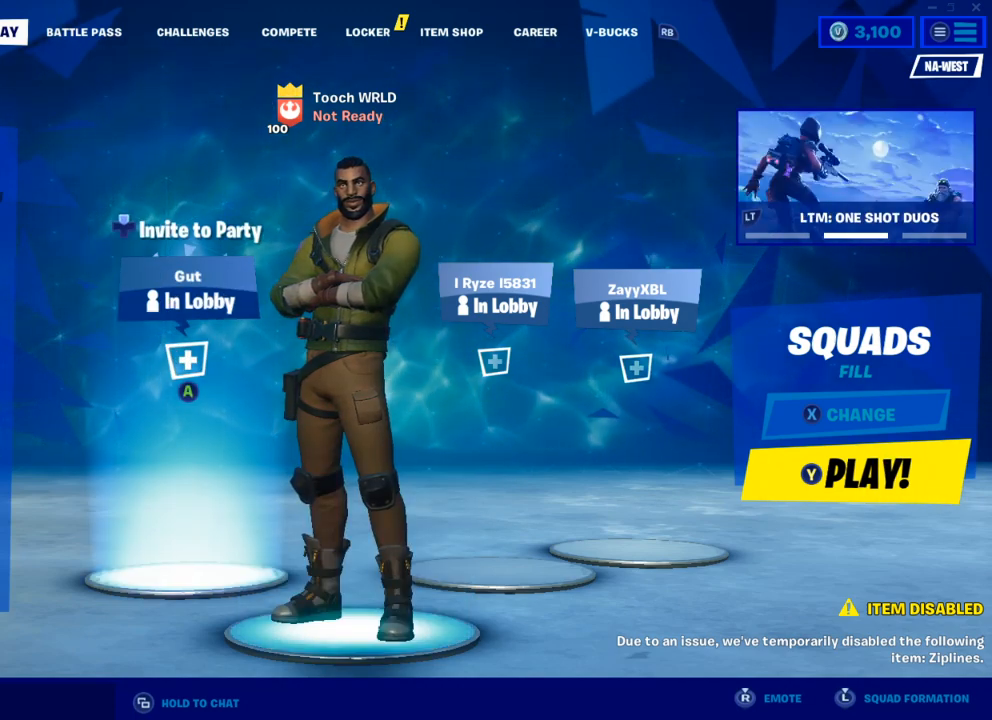
{"buttons": [], "left_stick": "center", "right_stick": "center", "events": []}
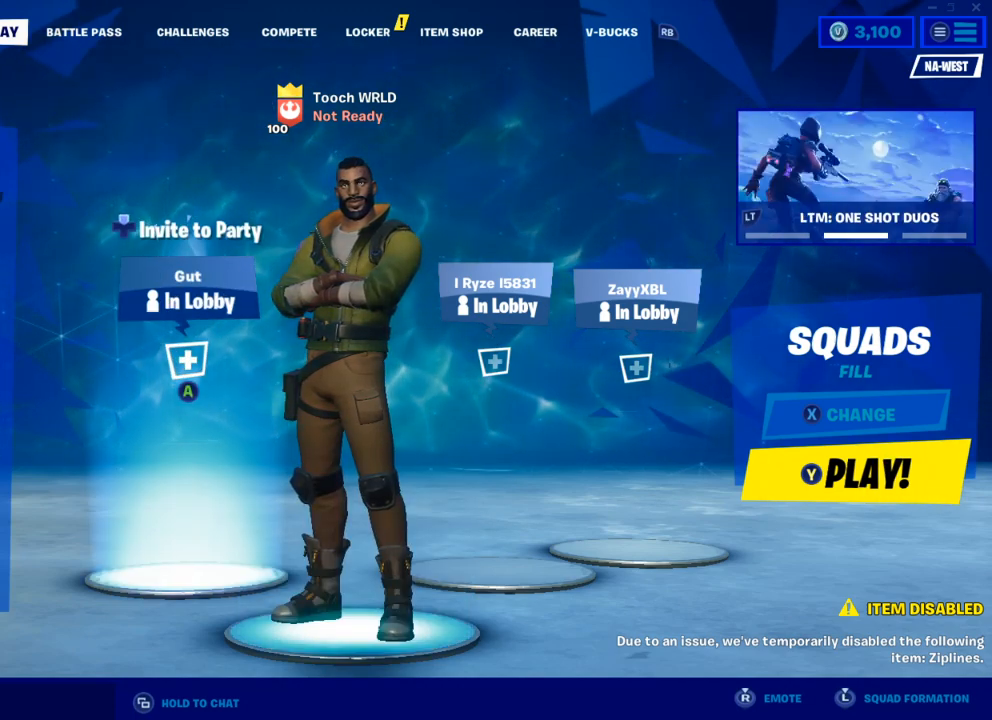
{"buttons": ["START"], "left_stick": "center", "right_stick": "center", "events": [[367, "START", "down"]]}
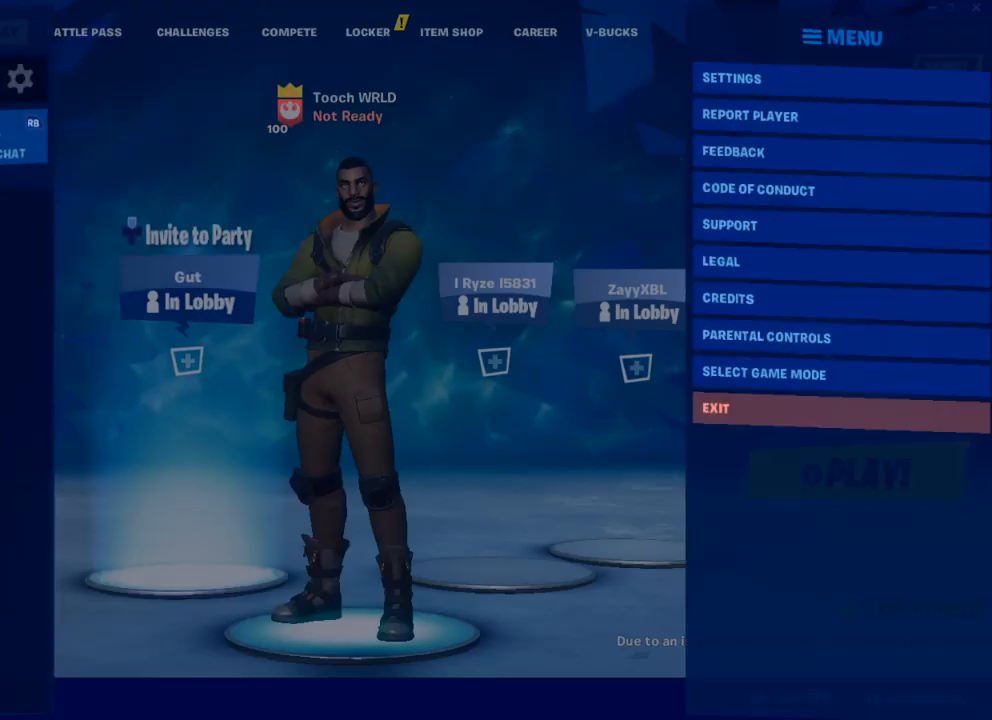
{"buttons": [], "left_stick": "center", "right_stick": "center", "events": [[17, "START", "up"]]}
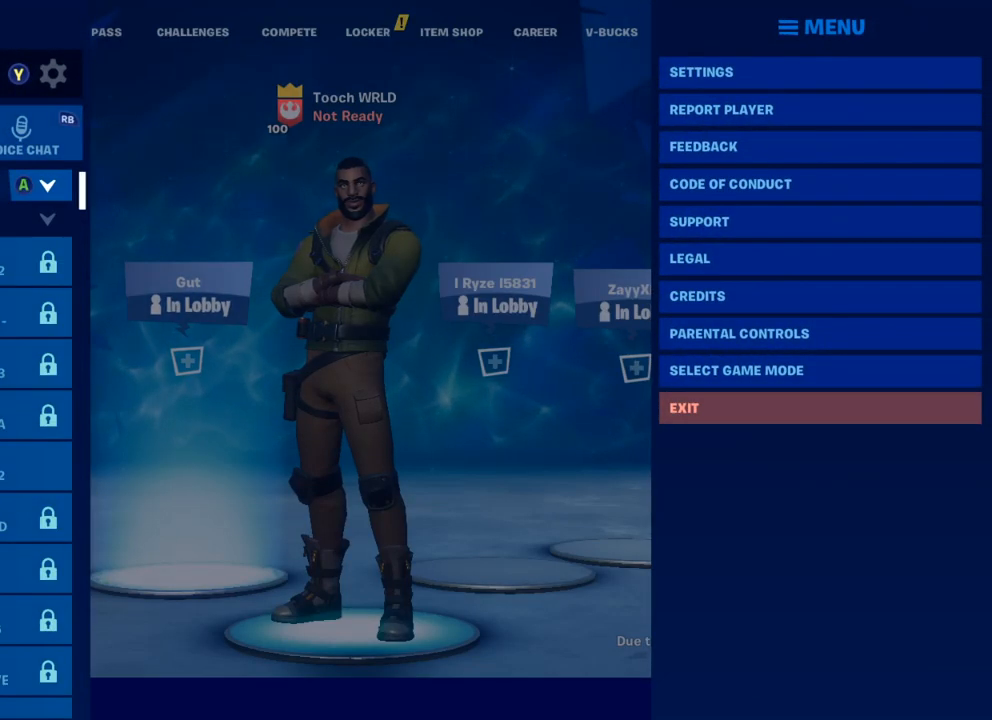
{"buttons": [], "left_stick": "center", "right_stick": "center", "events": [[367, "START", "down"], [500, "START", "up"]]}
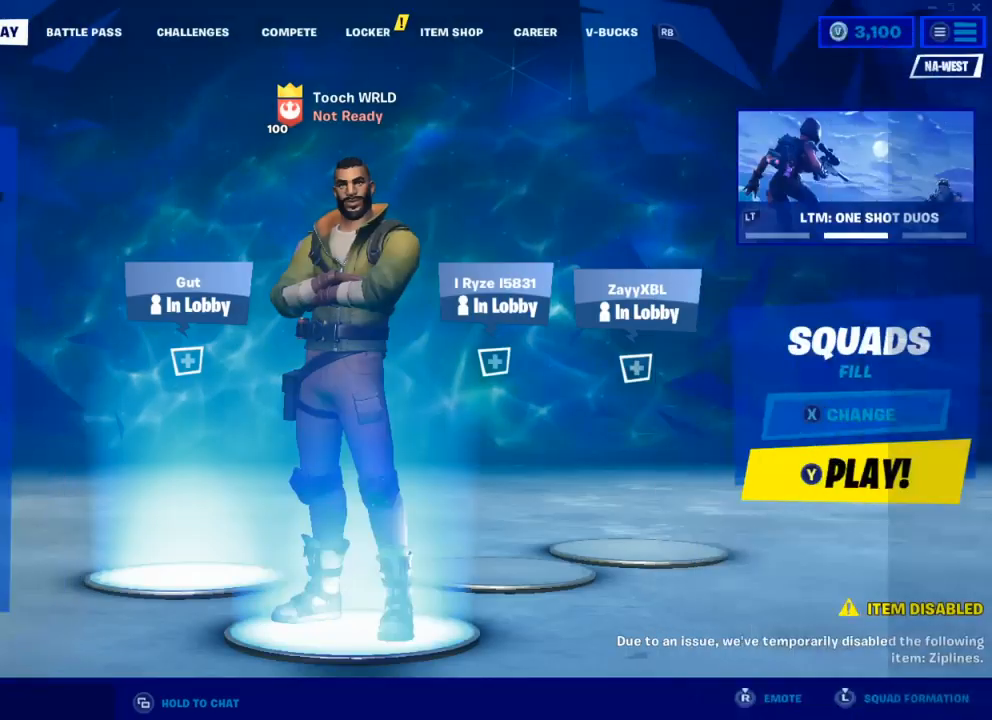
{"buttons": [], "left_stick": "center", "right_stick": "center", "events": [[200, "START", "down"], [333, "START", "up"]]}
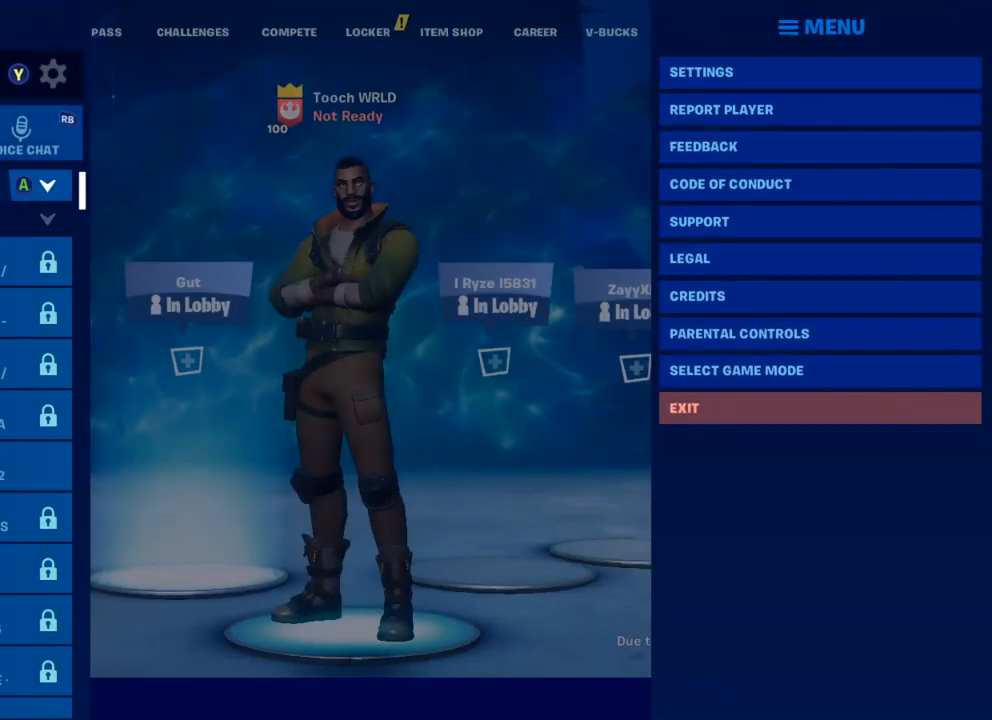
{"buttons": [], "left_stick": "center", "right_stick": "center", "events": []}
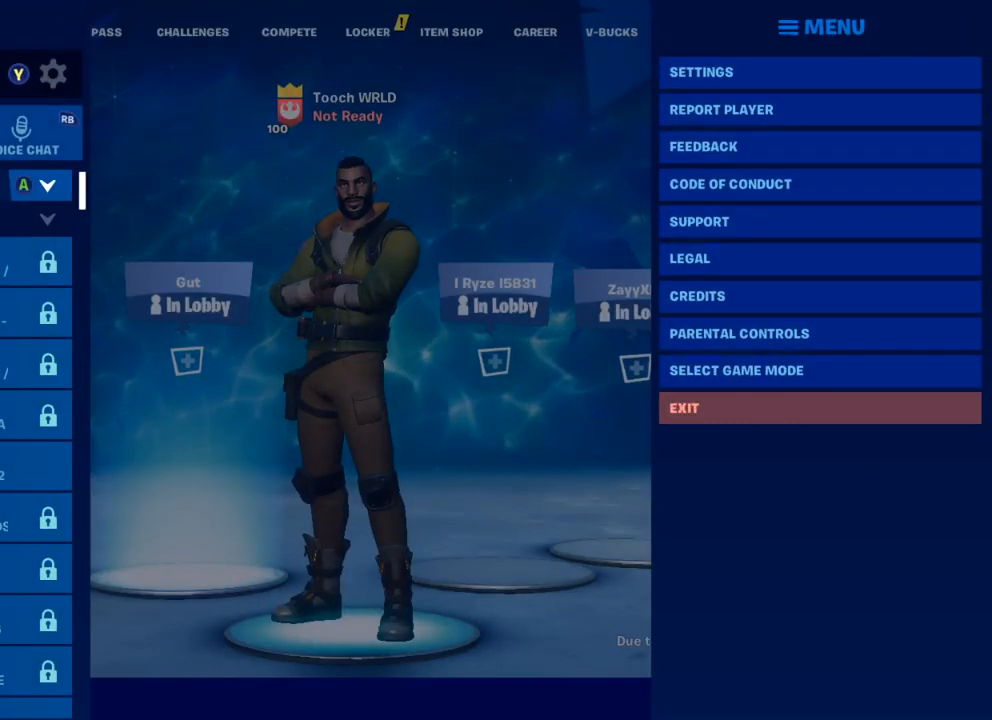
{"buttons": ["DPAD_DOWN"], "left_stick": "center", "right_stick": "center", "events": [[217, "DPAD_DOWN", "down"]]}
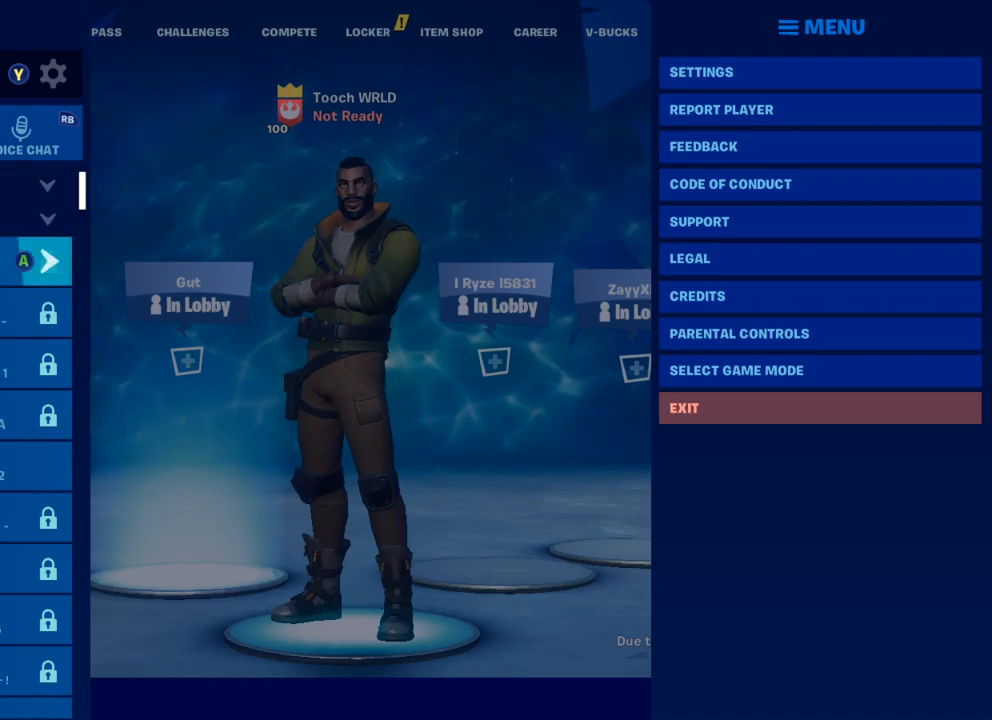
{"buttons": ["DPAD_DOWN"], "left_stick": "center", "right_stick": "center", "events": []}
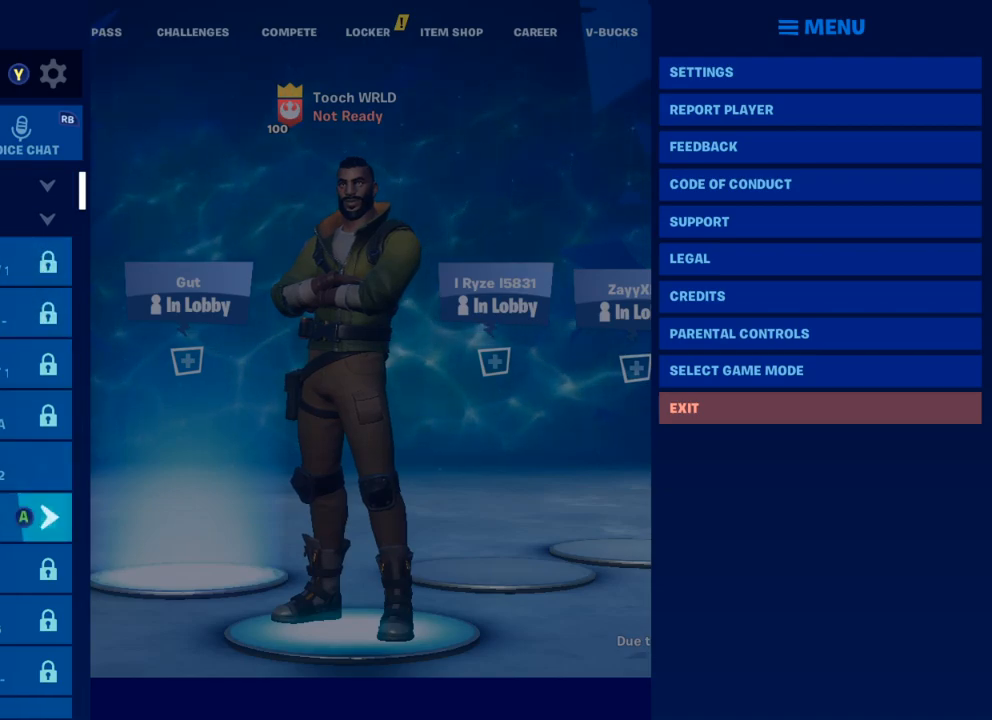
{"buttons": [], "left_stick": "right", "right_stick": "center", "events": [[17, "DPAD_DOWN", "up"], [267, "Y", "down"], [333, "Y", "up"], [500, "left_stick", "right"]]}
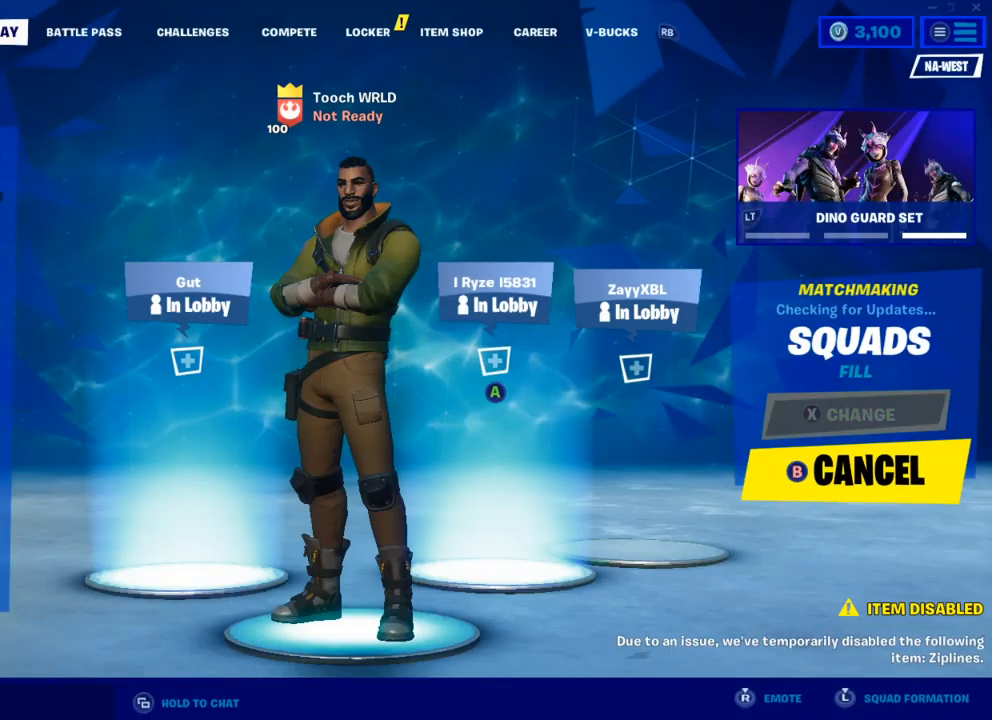
{"buttons": [], "left_stick": "center", "right_stick": "center", "events": [[183, "left_stick", "left"], [350, "left_stick", "right"], [467, "left_stick", "center"]]}
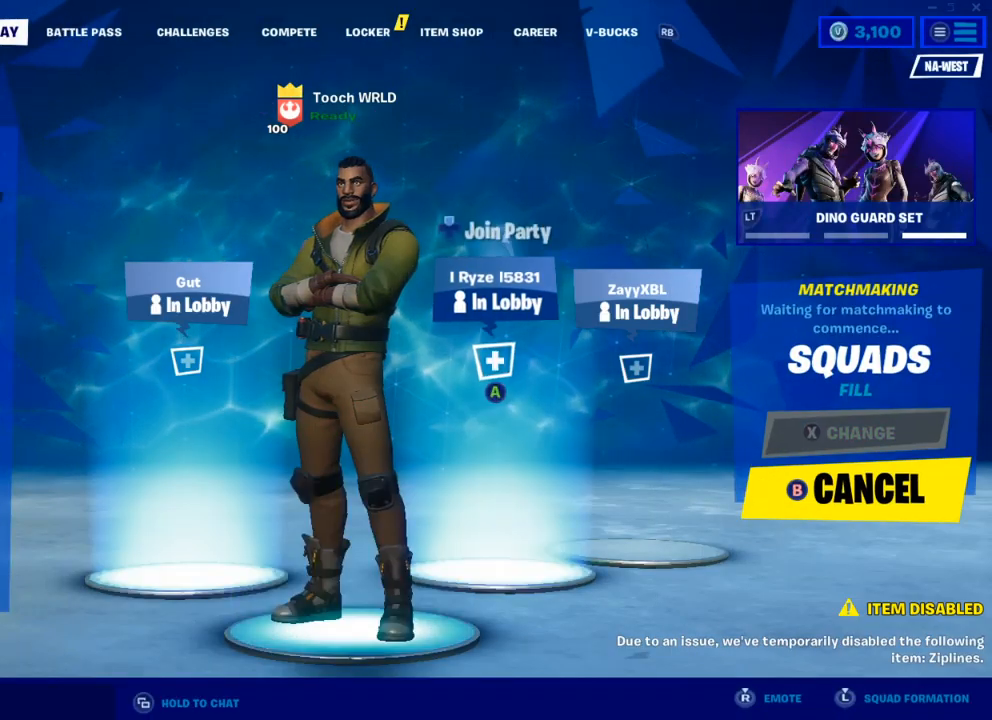
{"buttons": [], "left_stick": "right", "right_stick": "center", "events": [[83, "R3", "down"], [117, "right_stick", "down-left"], [150, "R3", "up"], [283, "left_stick", "right"], [400, "right_stick", "center"]]}
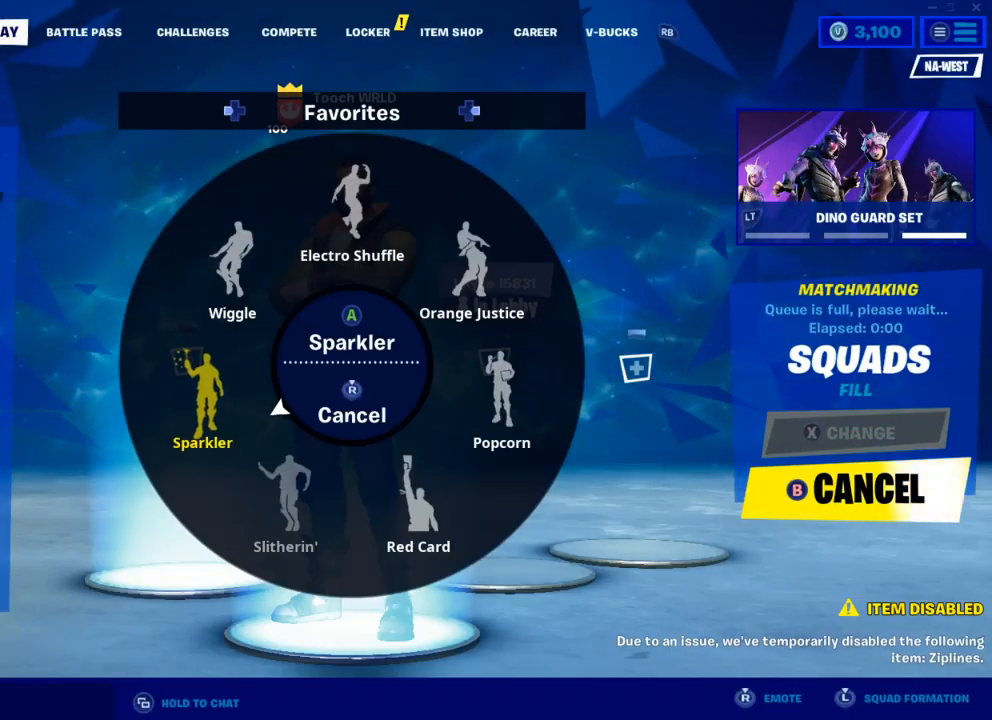
{"buttons": [], "left_stick": "center", "right_stick": "center", "events": [[33, "right_stick", "down-left"], [117, "left_stick", "down-right"], [117, "right_stick", "center"], [217, "left_stick", "center"], [250, "A", "down"], [317, "A", "up"]]}
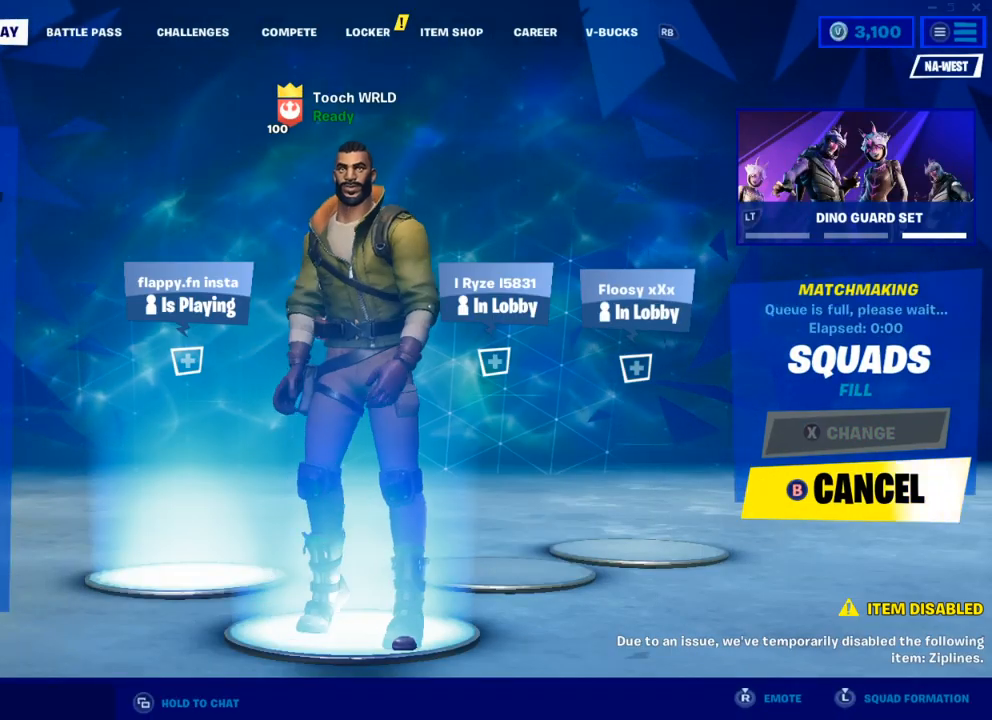
{"buttons": [], "left_stick": "center", "right_stick": "center", "events": [[300, "R1", "down"], [300, "R2", "down"], [367, "R1", "up"], [367, "R2", "up"], [433, "R1", "down"], [500, "R1", "up"]]}
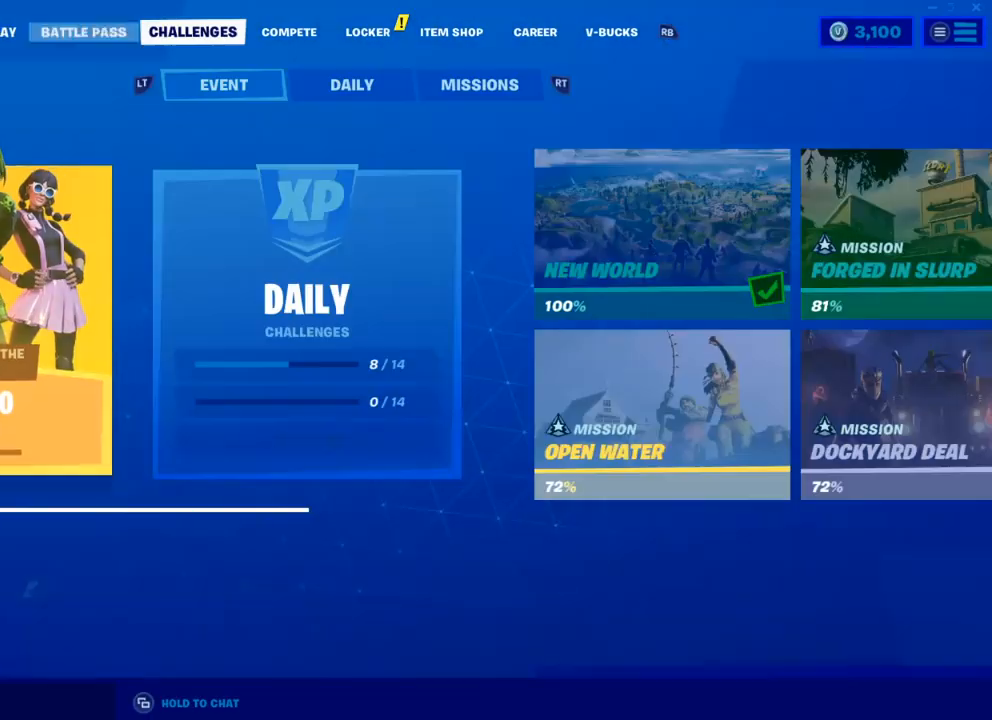
{"buttons": [], "left_stick": "center", "right_stick": "center", "events": [[83, "R1", "down"], [150, "R1", "up"], [217, "R1", "down"], [250, "R1", "up"]]}
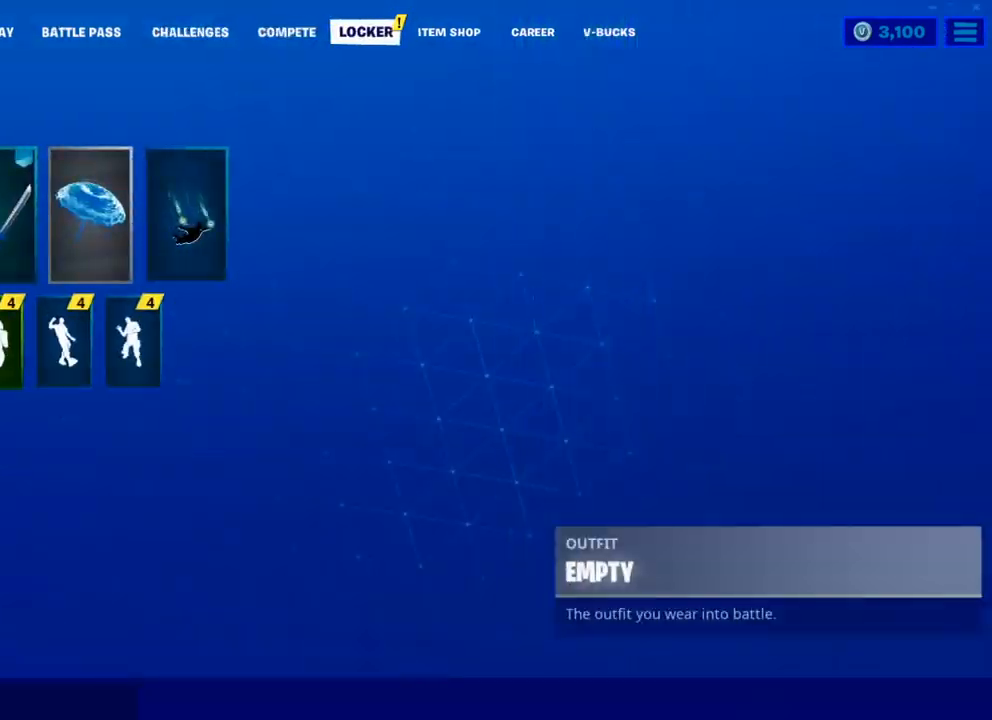
{"buttons": [], "left_stick": "center", "right_stick": "center", "events": [[200, "A", "down"], [250, "A", "up"]]}
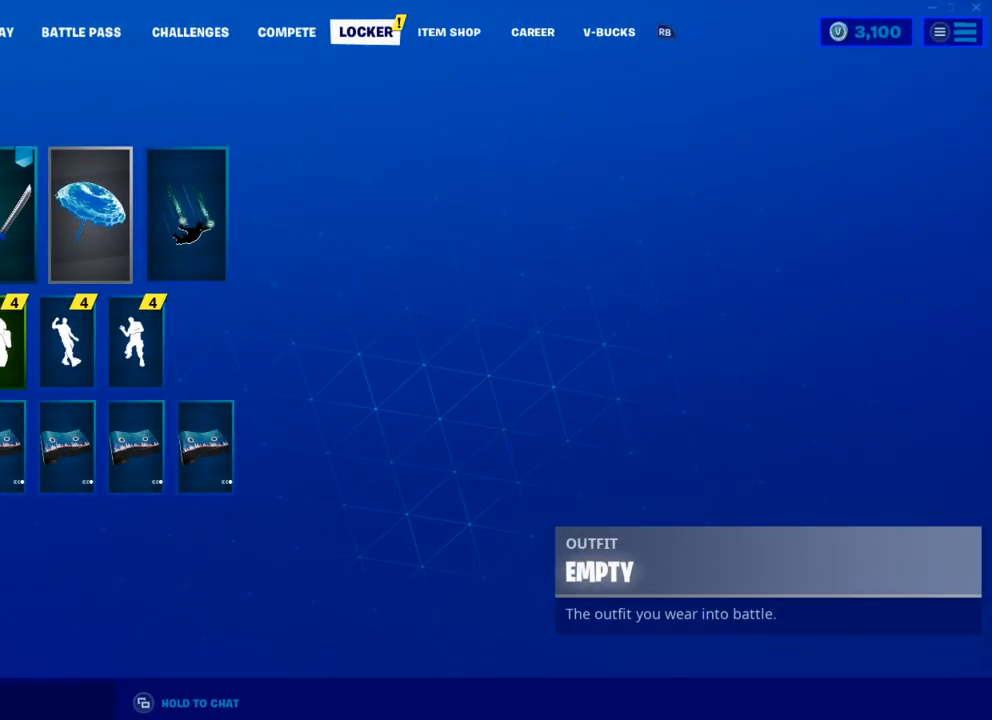
{"buttons": ["R1", "R2"], "left_stick": "center", "right_stick": "center", "events": [[133, "DPAD_RIGHT", "down"], [250, "DPAD_RIGHT", "up"], [467, "R1", "down"], [467, "R2", "down"]]}
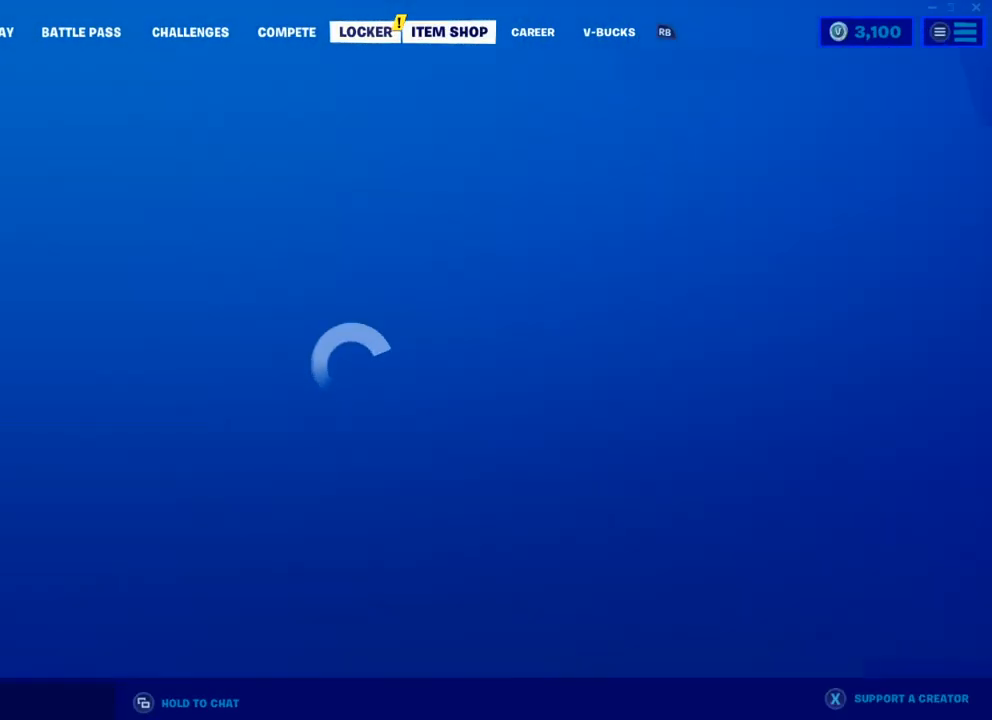
{"buttons": ["A"], "left_stick": "center", "right_stick": "center", "events": [[33, "R1", "up"], [33, "R2", "up"], [150, "L1", "down"], [250, "L1", "up"], [450, "A", "down"]]}
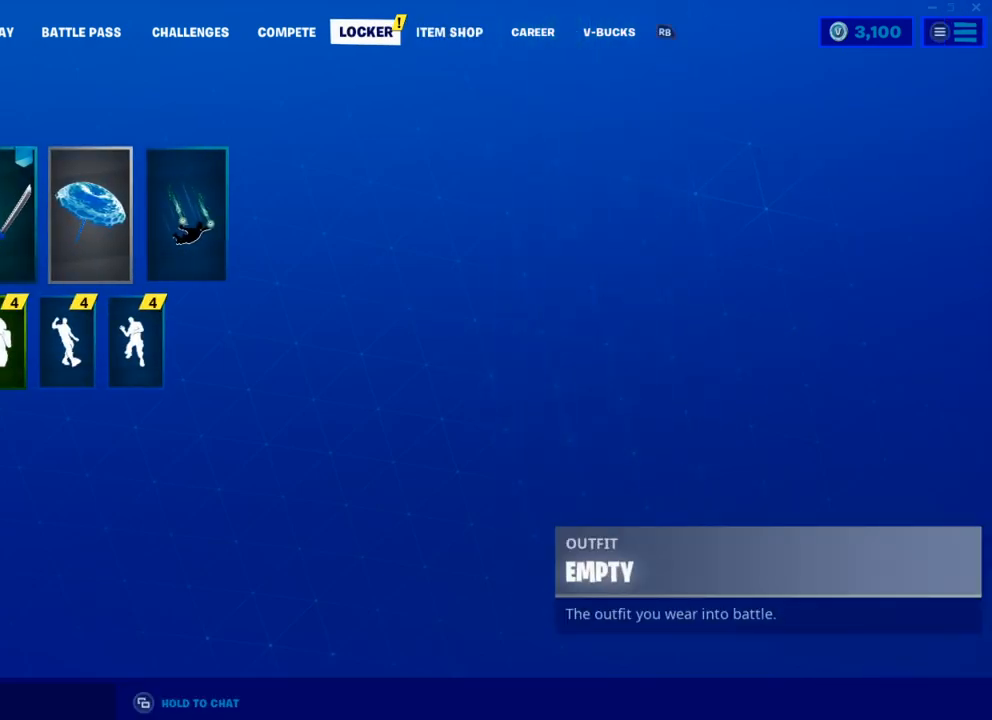
{"buttons": ["DPAD_RIGHT"], "left_stick": "center", "right_stick": "center", "events": [[17, "A", "up"], [450, "DPAD_RIGHT", "down"]]}
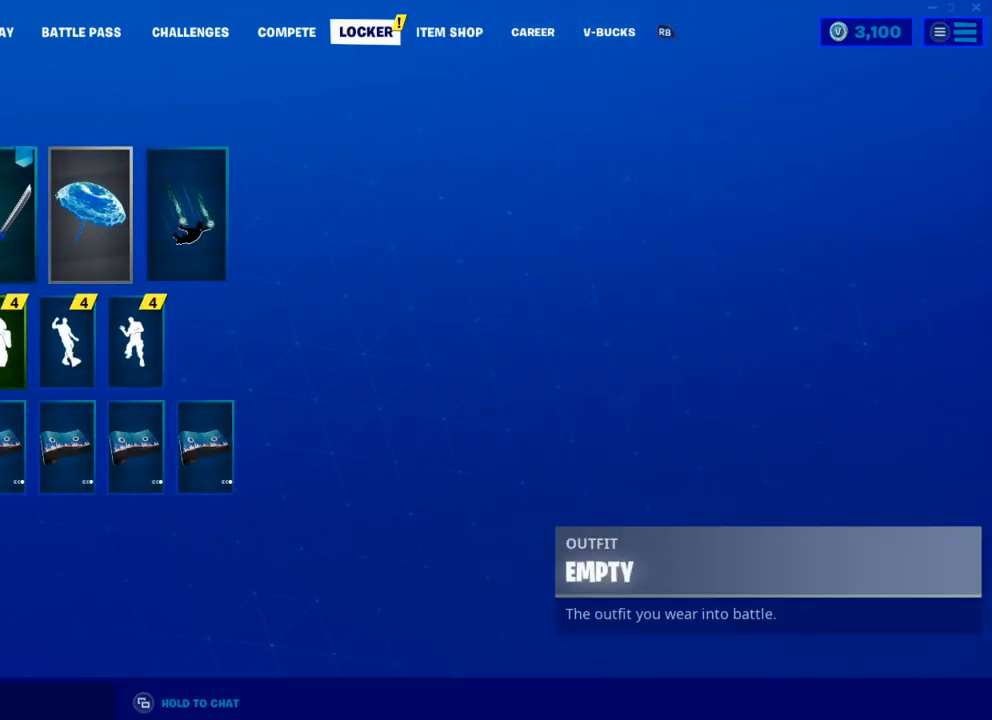
{"buttons": ["L1"], "left_stick": "center", "right_stick": "center", "events": [[67, "DPAD_RIGHT", "up"], [233, "R1", "down"], [333, "R1", "up"], [450, "L1", "down"]]}
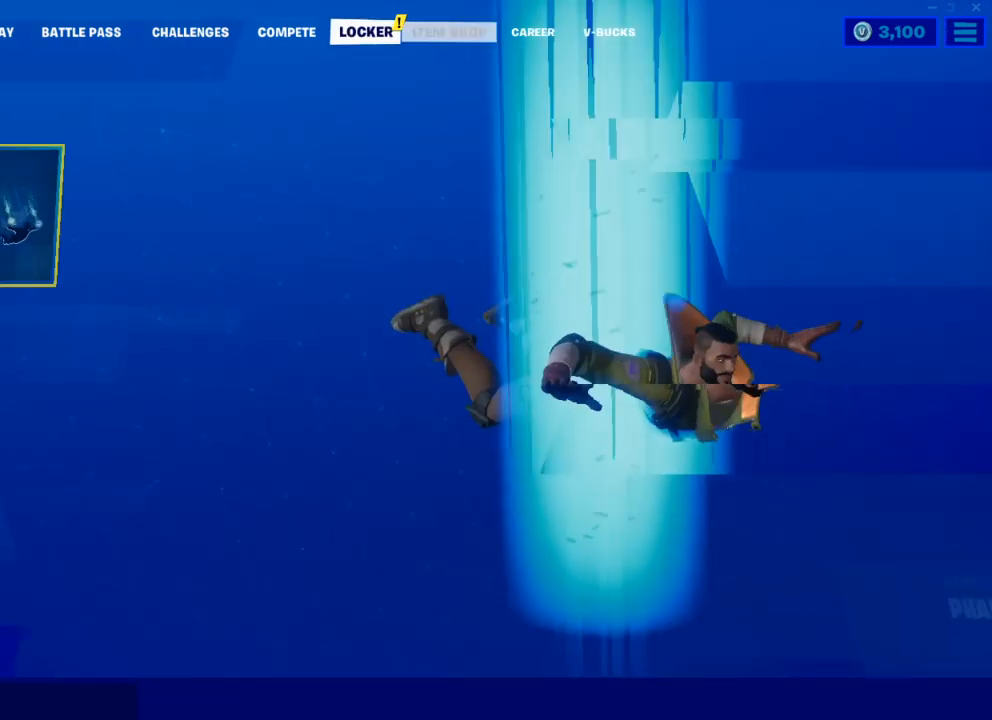
{"buttons": ["DPAD_RIGHT"], "left_stick": "center", "right_stick": "center", "events": [[33, "L1", "up"], [450, "DPAD_RIGHT", "down"]]}
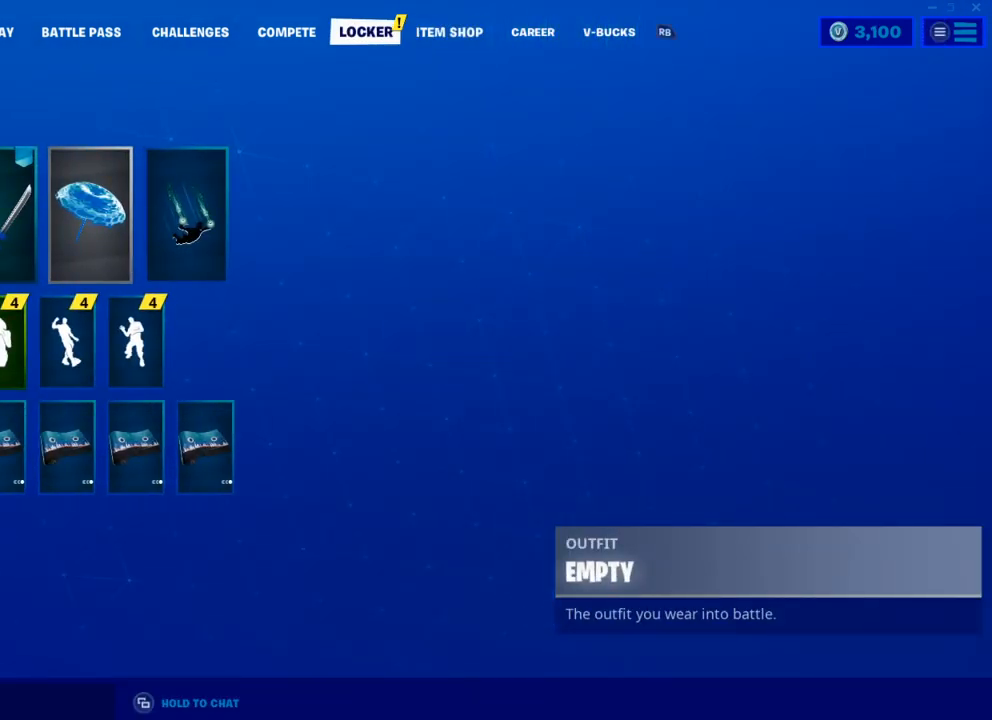
{"buttons": [], "left_stick": "center", "right_stick": "center", "events": [[67, "DPAD_RIGHT", "up"], [217, "DPAD_LEFT", "down"], [283, "DPAD_LEFT", "up"]]}